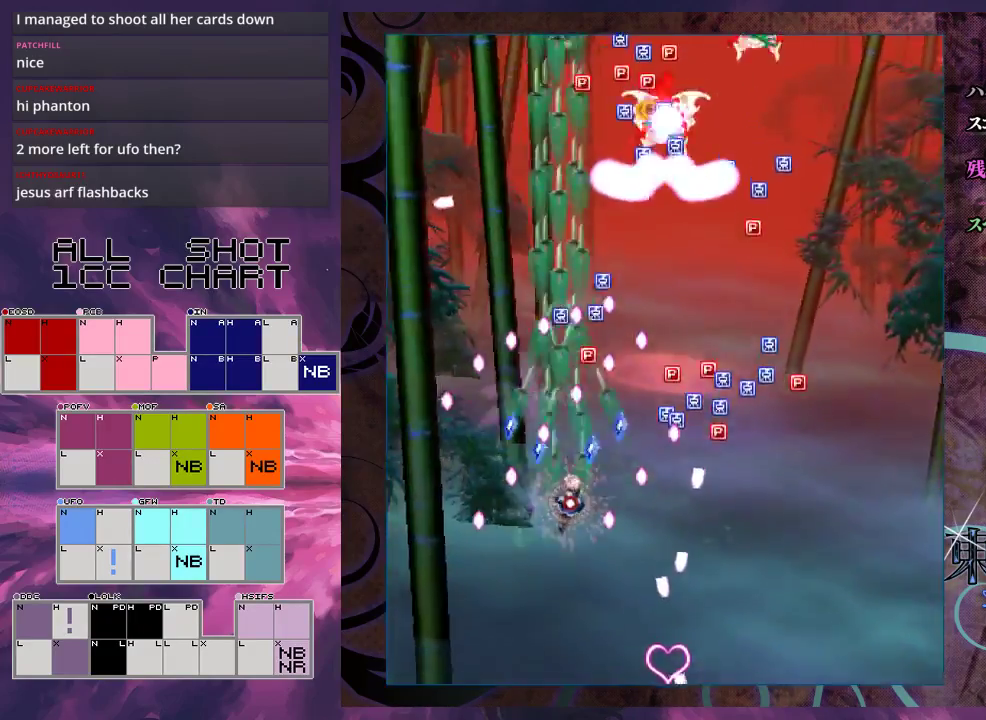
Gameplay with a controller (Xbox layout); each line is a JSON object with the inputs held at the frame after it (dt_ms = milliseconds from this image to that frame). "events" lists button and stick changes between this image and that frame as [ms after this image, input, new state], when the widget could be followed in between. Not read: L3 R3 right_stick.
{"dt_ms": 200, "buttons": ["X", "L1", "R1"], "left_stick": "up-right", "events": [[133, "R1", "down"]]}
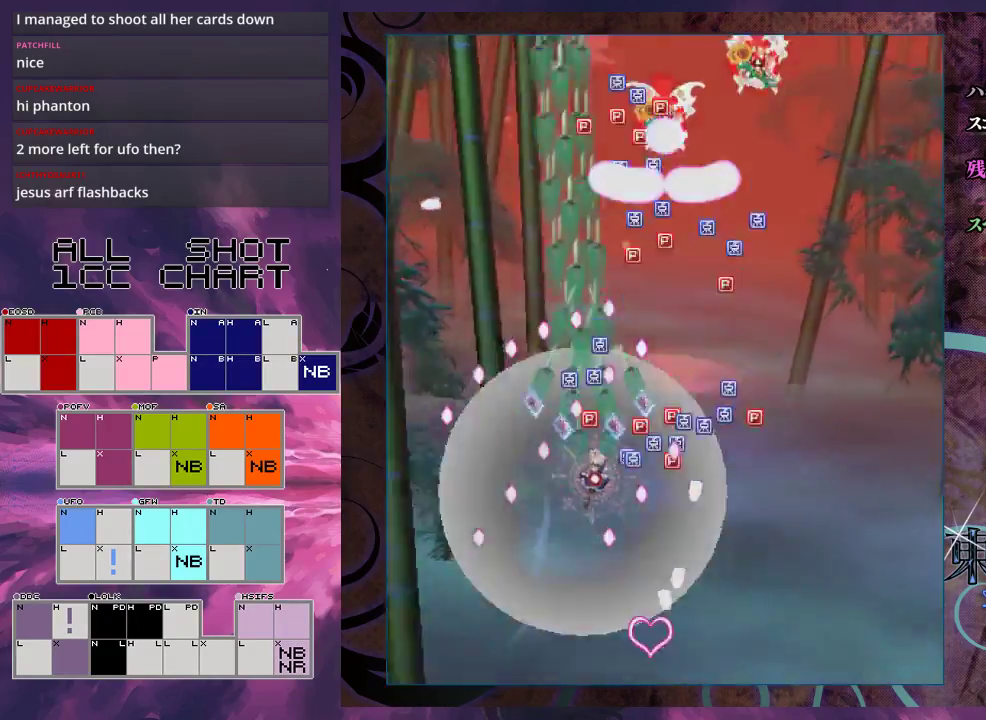
{"dt_ms": 100, "buttons": ["X", "L1"], "left_stick": "right", "events": [[33, "R1", "up"], [67, "left_stick", "right"]]}
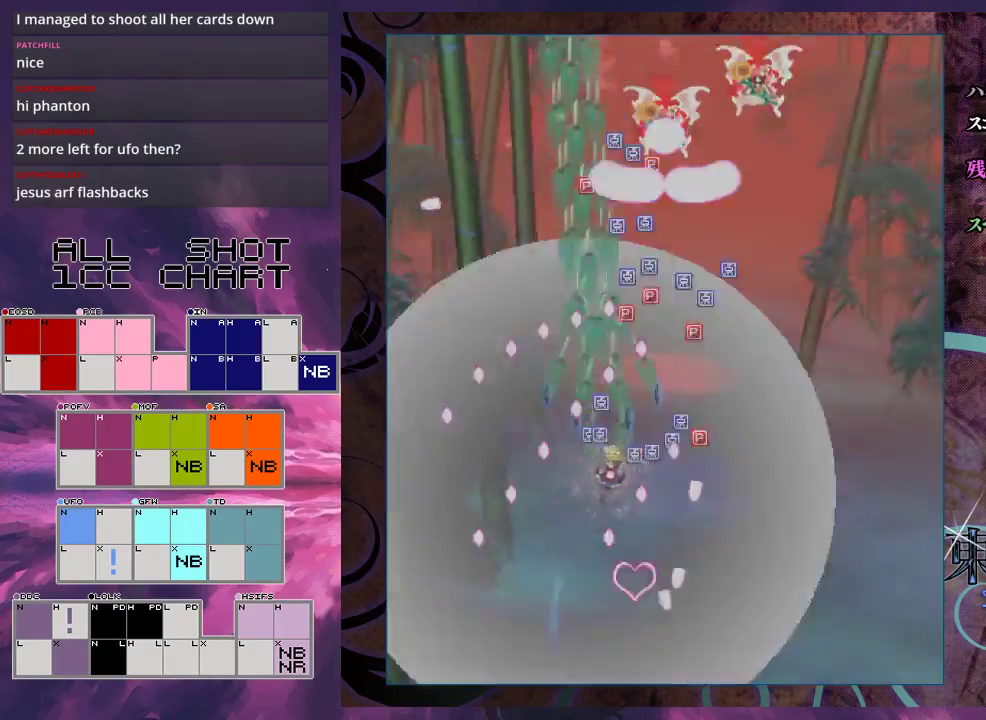
{"dt_ms": 200, "buttons": ["X"], "left_stick": "up-right", "events": [[133, "left_stick", "up-right"], [200, "L1", "up"]]}
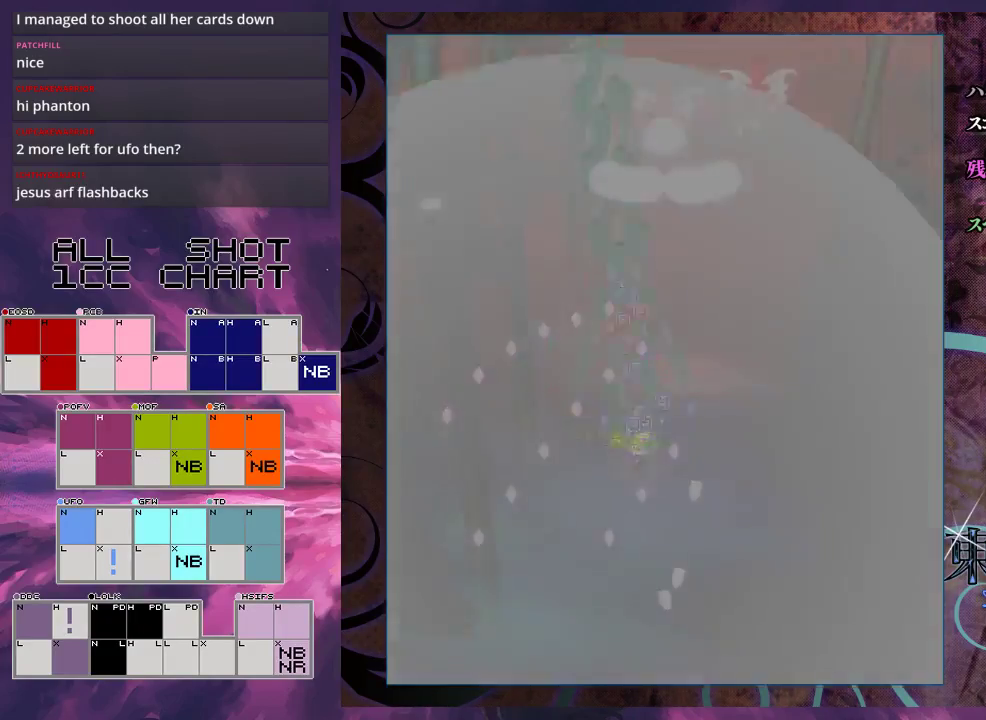
{"dt_ms": 600, "buttons": ["X"], "left_stick": "down-left", "events": [[467, "left_stick", "right"], [600, "left_stick", "down-left"]]}
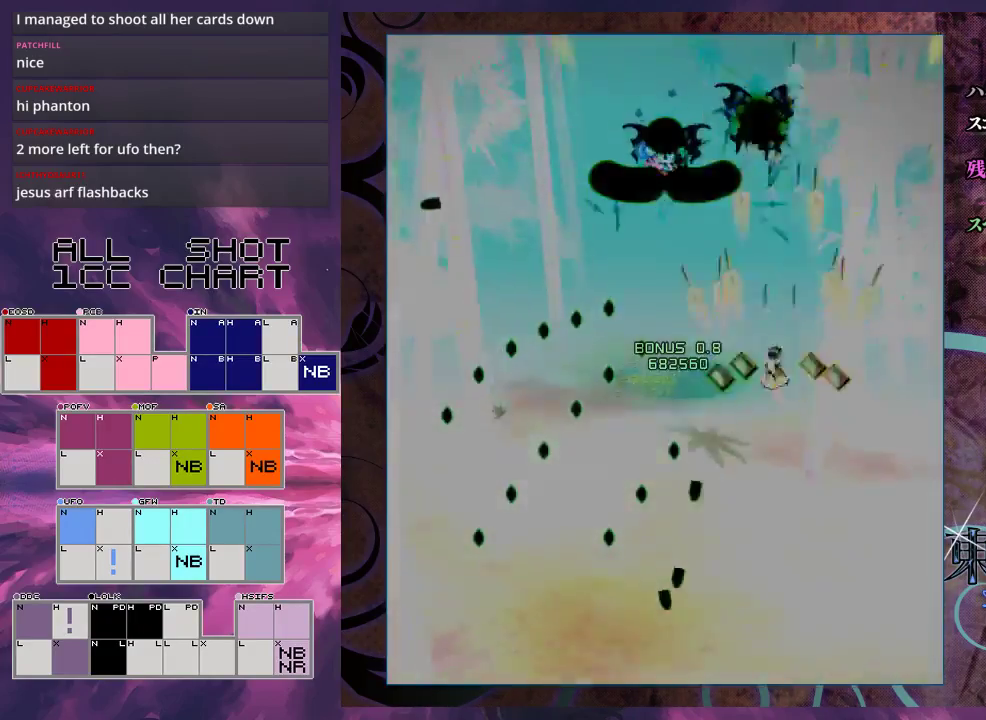
{"dt_ms": 200, "buttons": ["X", "L1"], "left_stick": "down", "events": [[167, "L1", "down"], [167, "left_stick", "down"]]}
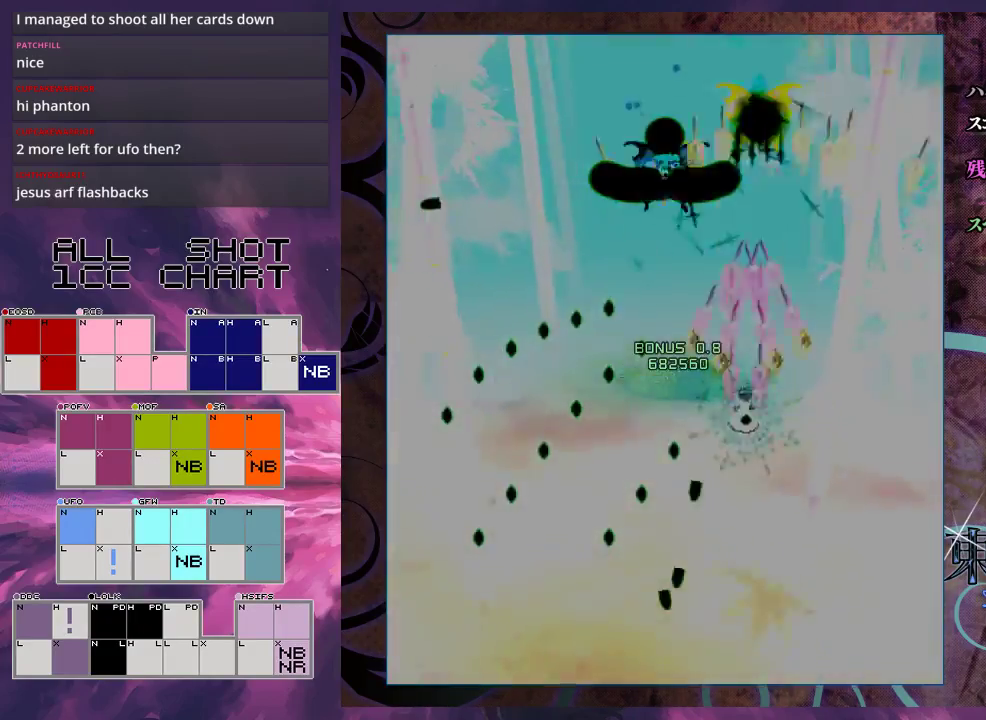
{"dt_ms": 500, "buttons": ["X", "L1"], "left_stick": "down-right", "events": [[133, "left_stick", "down-left"], [233, "L1", "up"], [233, "left_stick", "left"], [400, "left_stick", "down-left"], [467, "L1", "down"], [500, "left_stick", "down-right"]]}
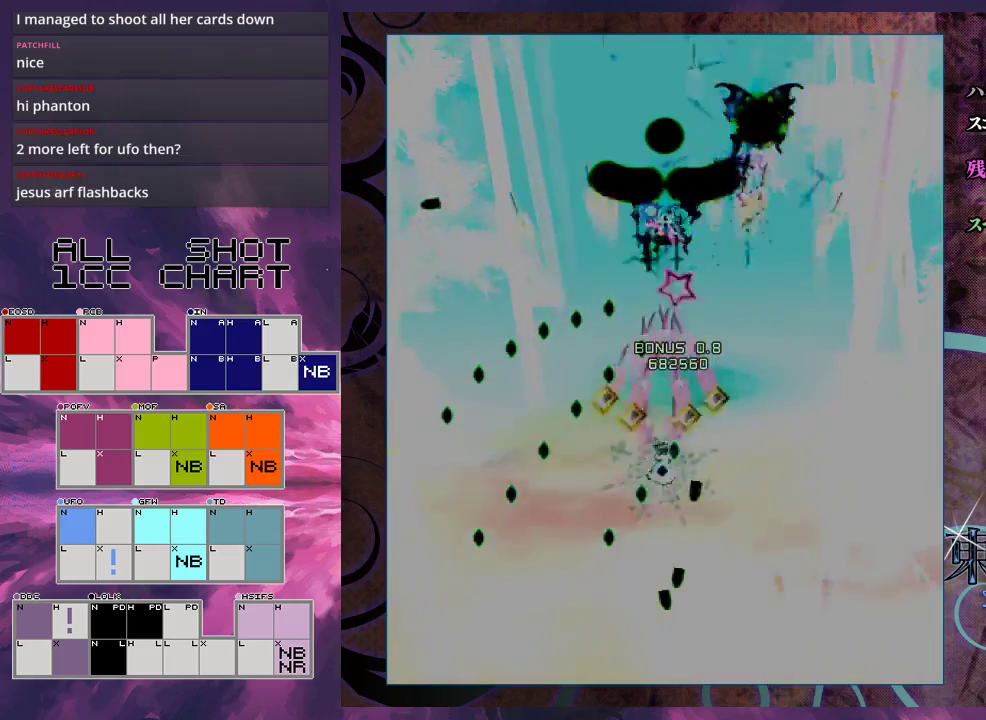
{"dt_ms": 500, "buttons": ["X"], "left_stick": "right", "events": [[167, "left_stick", "center"], [267, "left_stick", "down-right"], [333, "left_stick", "down"], [433, "left_stick", "right"], [500, "L1", "up"]]}
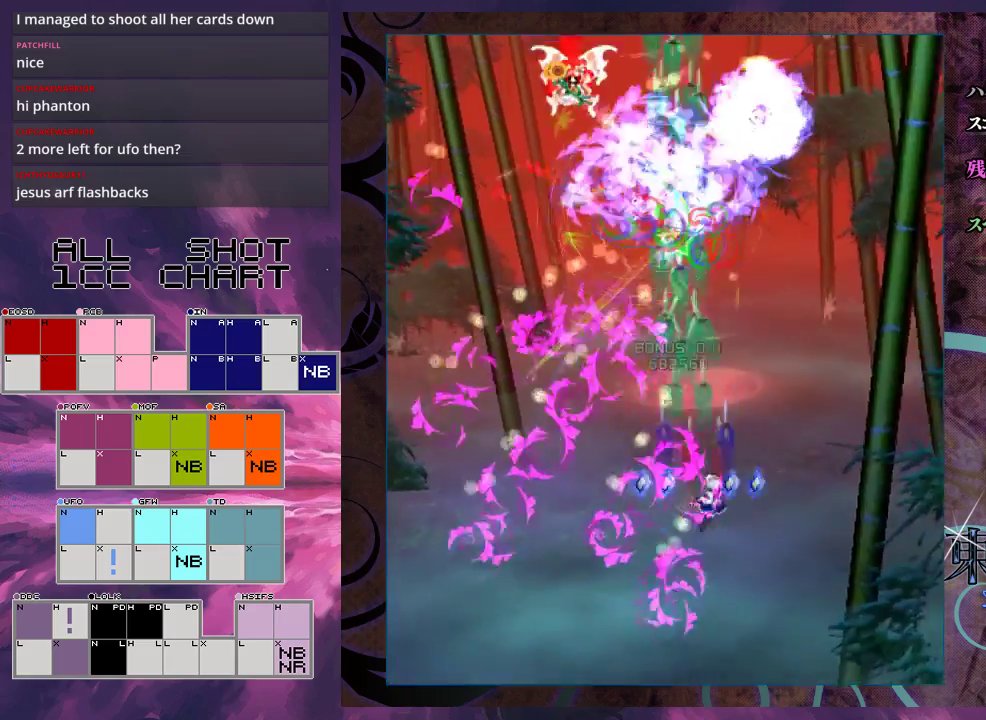
{"dt_ms": 400, "buttons": ["X"], "left_stick": "up", "events": [[133, "left_stick", "down-right"], [200, "left_stick", "down"], [300, "left_stick", "center"], [400, "left_stick", "up"]]}
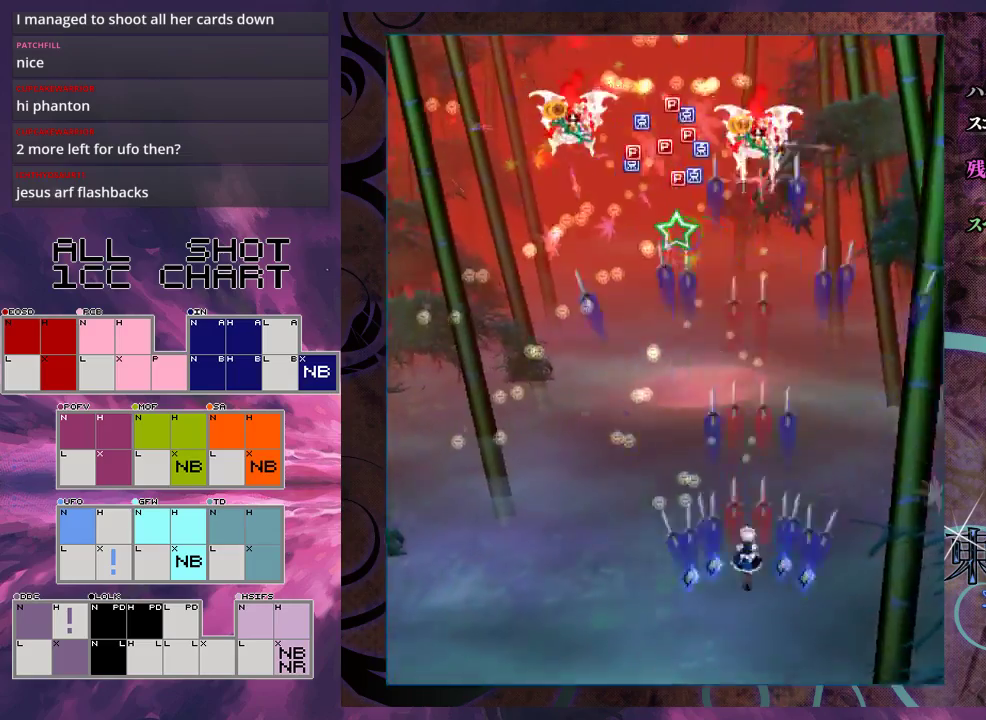
{"dt_ms": 300, "buttons": ["X", "L1"], "left_stick": "up-right", "events": [[133, "left_stick", "up-right"], [233, "L1", "down"]]}